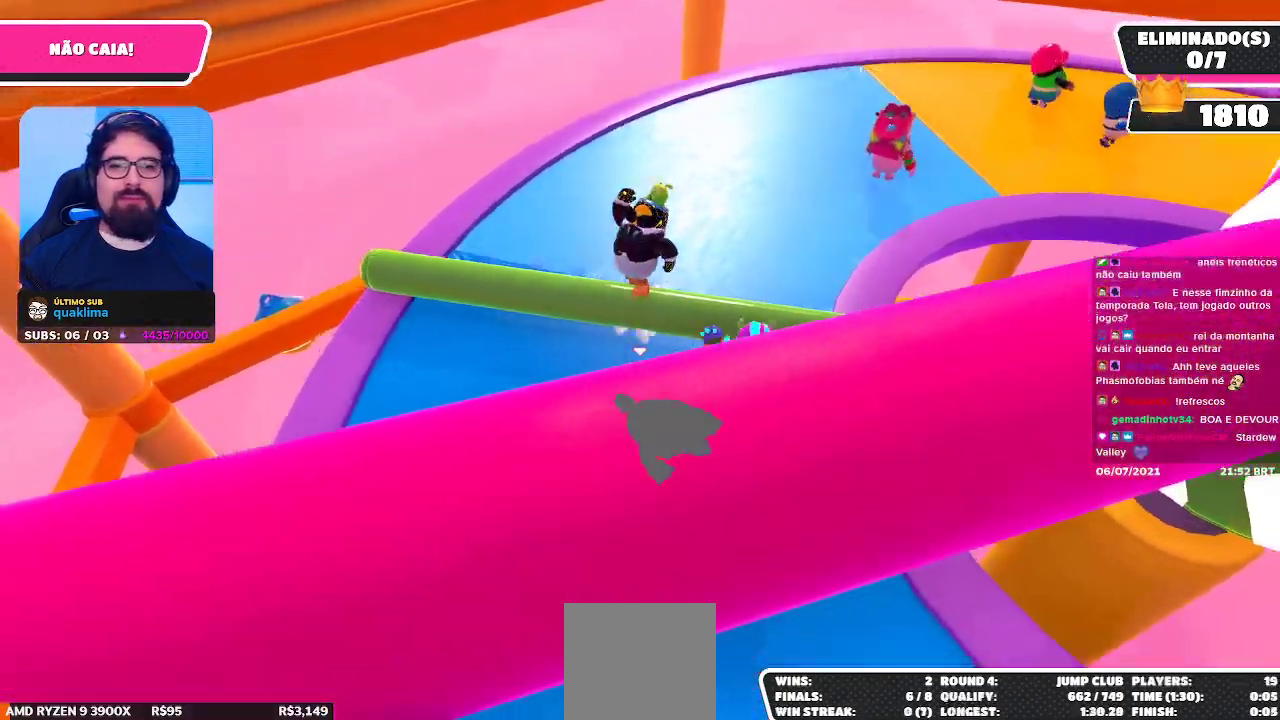
Gameplay with a controller (Xbox layout); each line is a JSON object with the inputs held at the frame after it. "events" lists button and stick changes between this image and that frame as [ms after this image, input, new state], when the widget could be followed in between. Not read: L3 R3 Z.
{"buttons": [], "left_stick": "up", "right_stick": "center", "events": [[100, "right_stick", "center"], [250, "right_stick", "down-right"], [383, "right_stick", "center"]]}
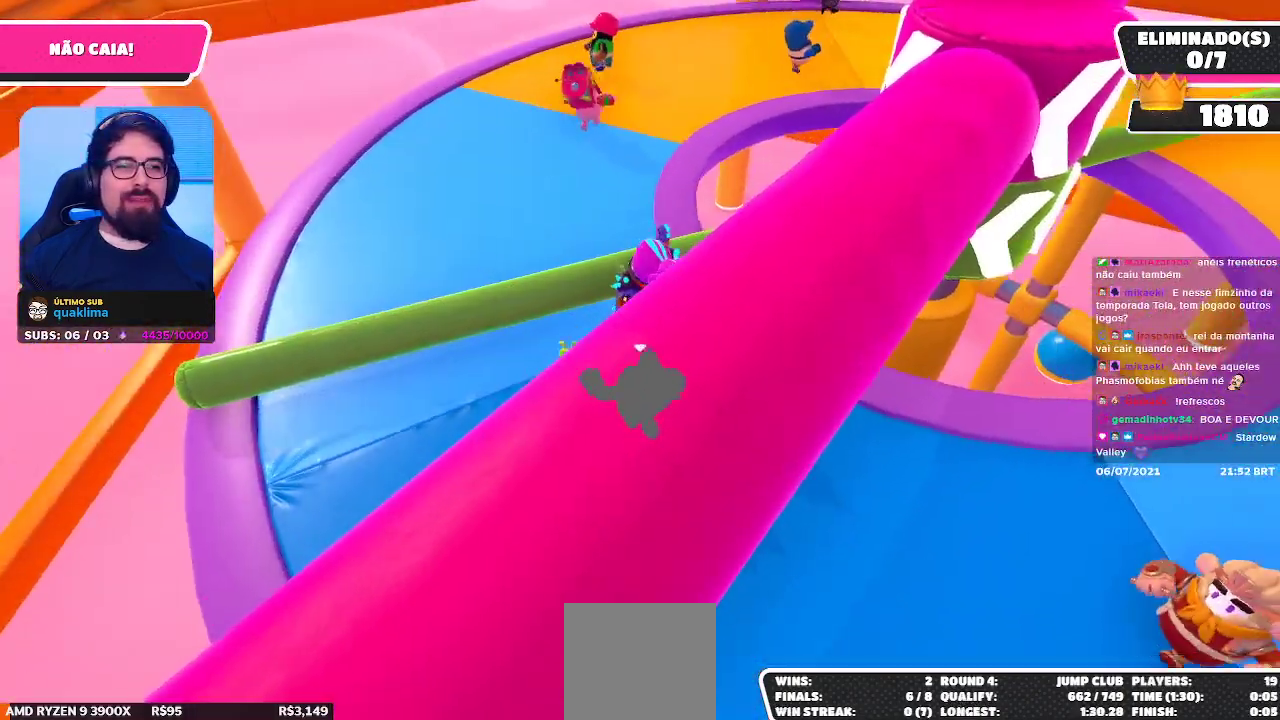
{"buttons": [], "left_stick": "up", "right_stick": "down-right", "events": [[50, "left_stick", "up-left"], [417, "right_stick", "down-right"], [450, "left_stick", "up"]]}
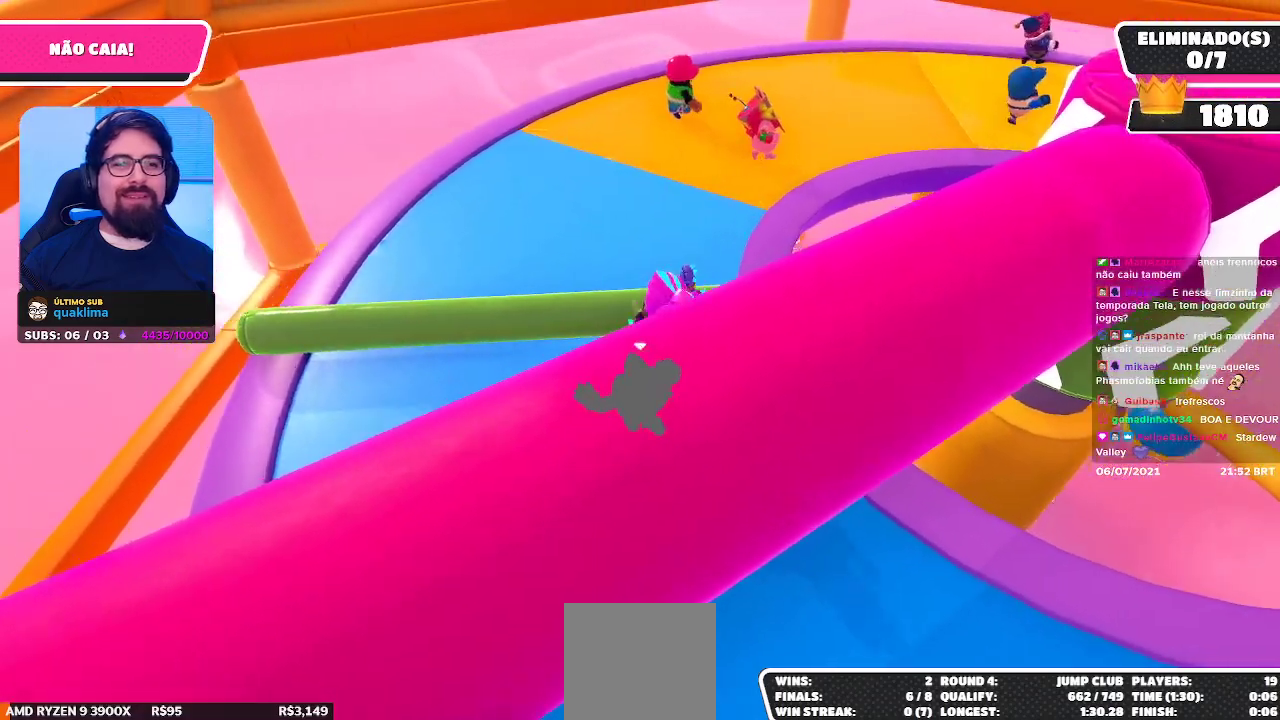
{"buttons": [], "left_stick": "up-left", "right_stick": "center", "events": [[100, "right_stick", "center"], [233, "right_stick", "right"], [333, "left_stick", "up-left"], [333, "right_stick", "center"]]}
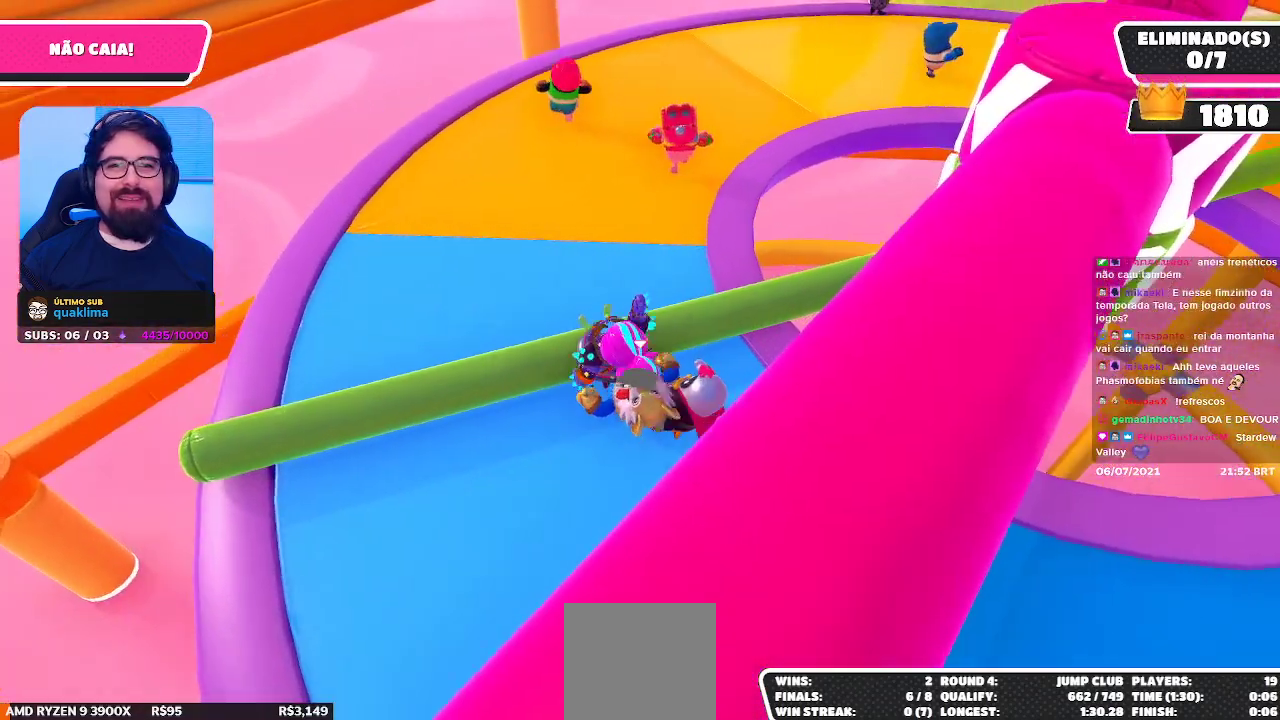
{"buttons": [], "left_stick": "center", "right_stick": "center", "events": [[17, "right_stick", "right"], [133, "right_stick", "center"], [267, "right_stick", "right"], [367, "right_stick", "center"], [483, "left_stick", "center"]]}
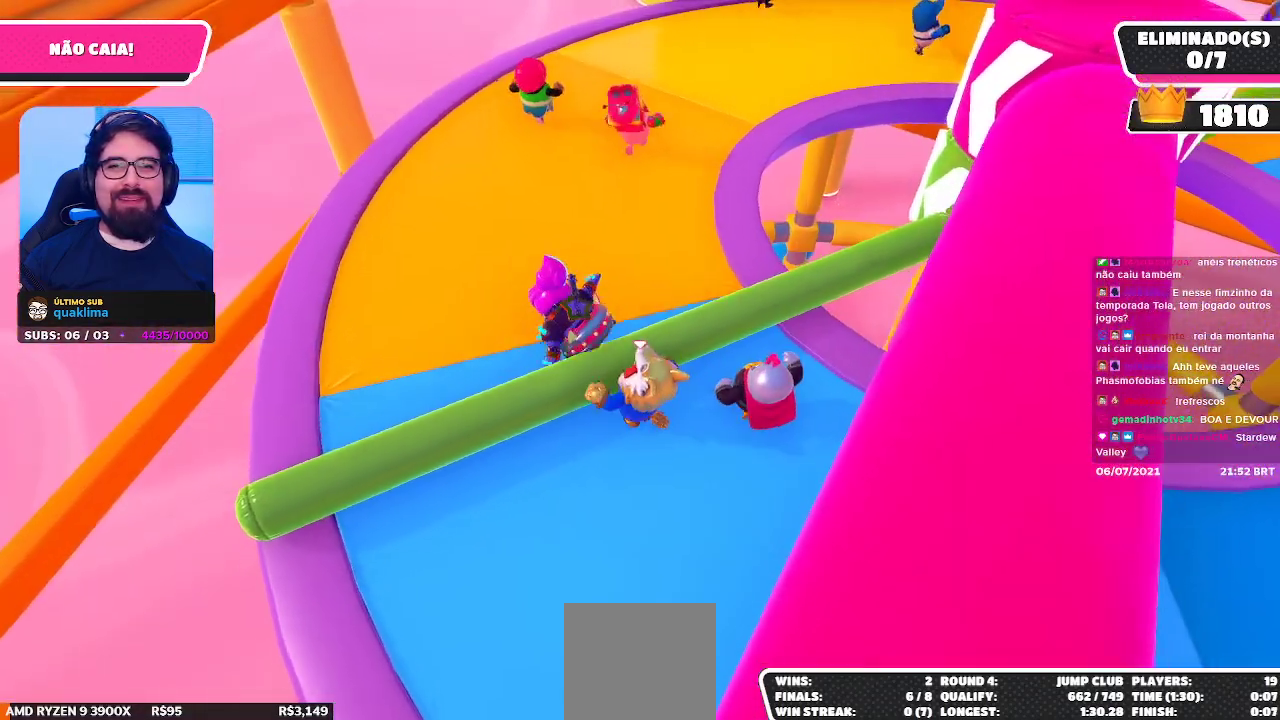
{"buttons": [], "left_stick": "up-left", "right_stick": "center", "events": [[233, "left_stick", "up-left"]]}
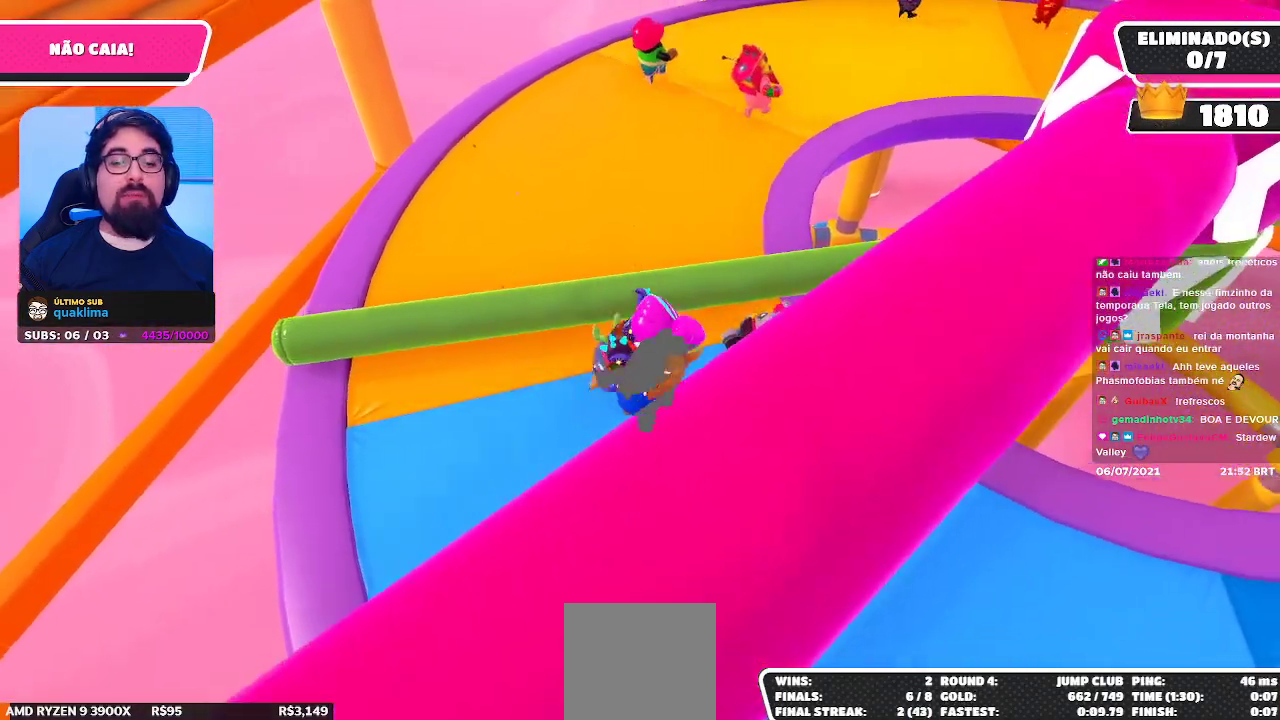
{"buttons": [], "left_stick": "up-left", "right_stick": "center", "events": [[83, "right_stick", "up-right"], [167, "right_stick", "center"], [333, "right_stick", "right"], [467, "right_stick", "center"]]}
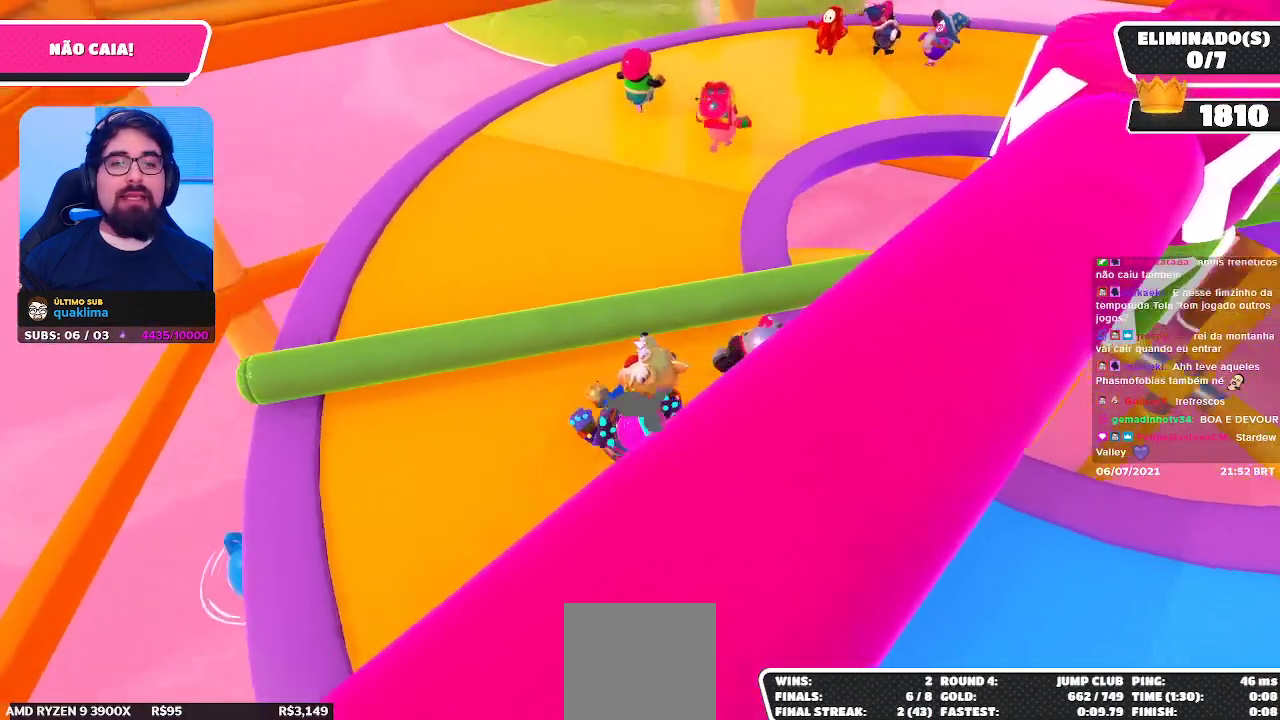
{"buttons": [], "left_stick": "up-left", "right_stick": "center", "events": [[133, "right_stick", "up-right"], [250, "right_stick", "center"], [383, "right_stick", "right"], [500, "right_stick", "center"]]}
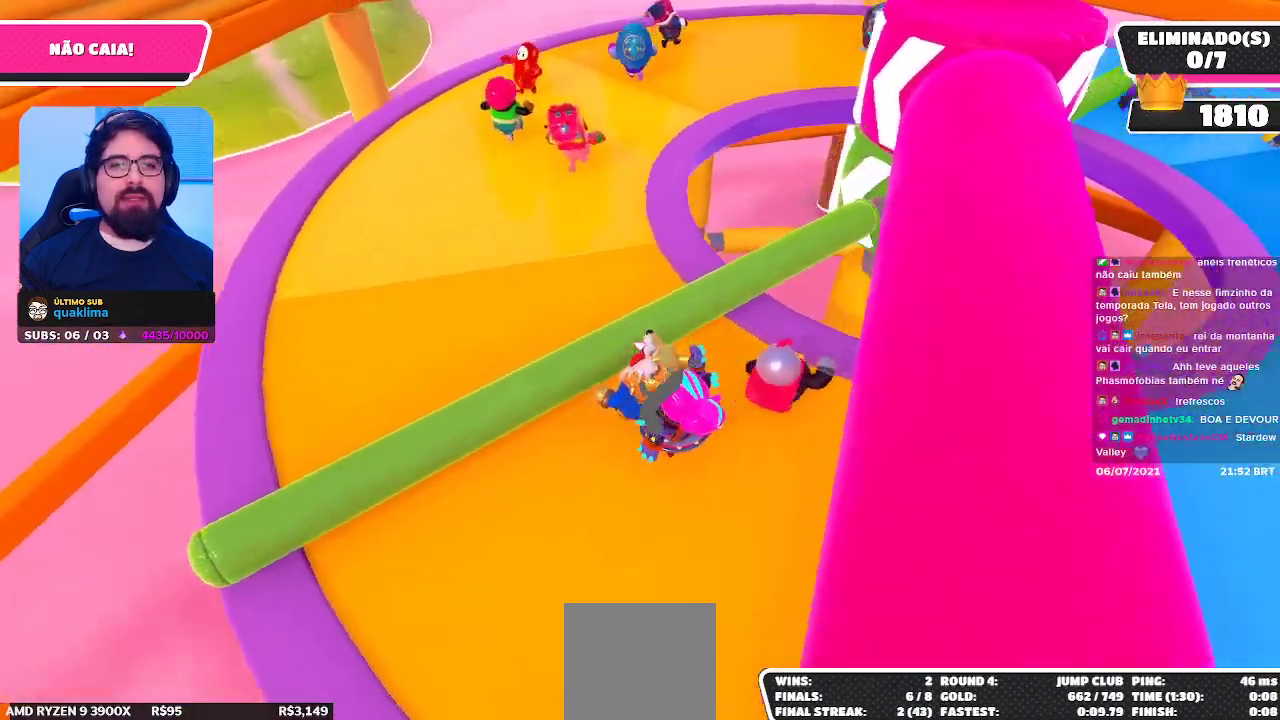
{"buttons": [], "left_stick": "up-left", "right_stick": "center", "events": [[150, "right_stick", "right"], [267, "right_stick", "center"], [367, "right_stick", "right"], [500, "right_stick", "center"]]}
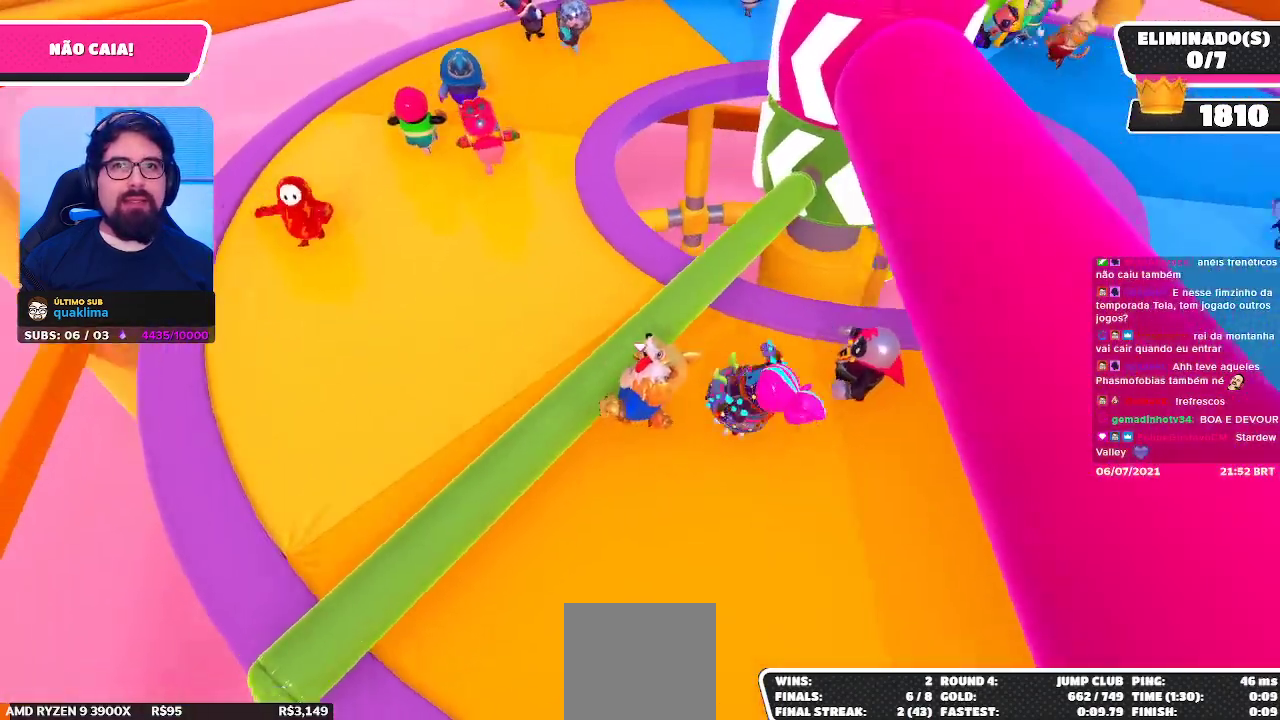
{"buttons": [], "left_stick": "up-left", "right_stick": "right", "events": [[267, "right_stick", "right"], [367, "right_stick", "center"], [500, "right_stick", "right"]]}
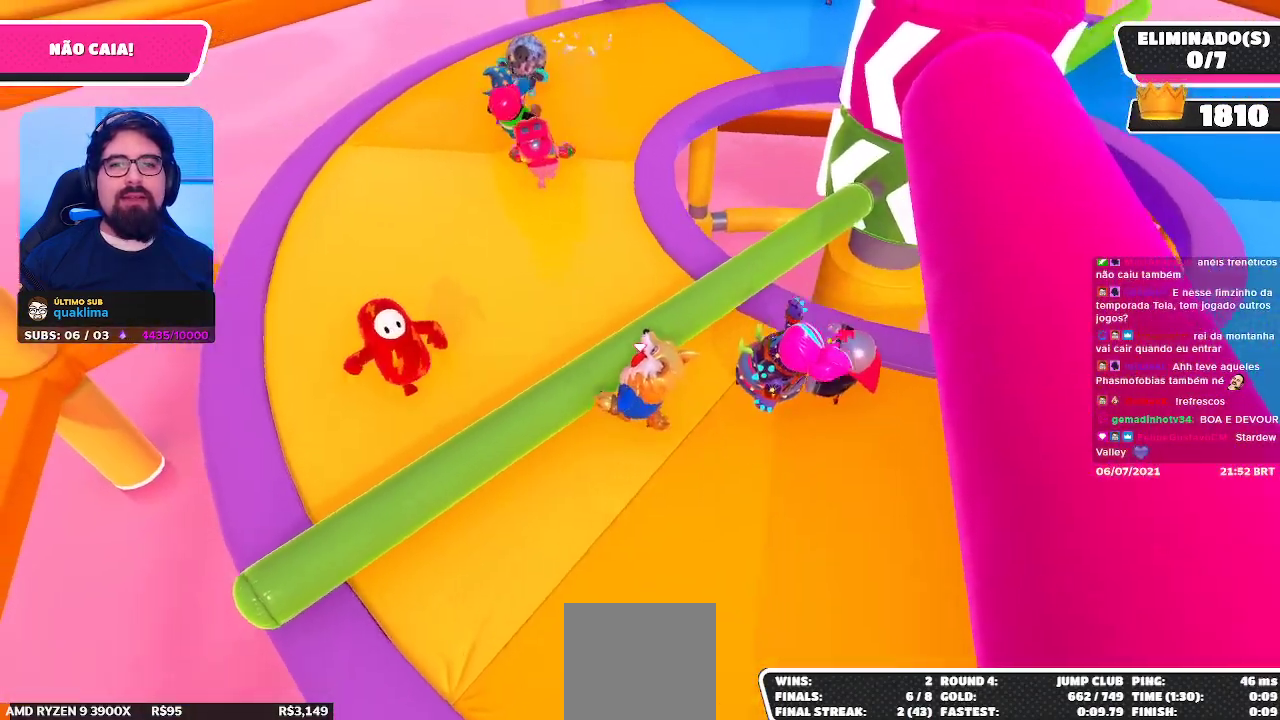
{"buttons": [], "left_stick": "up-left", "right_stick": "center", "events": [[117, "right_stick", "center"], [367, "right_stick", "up-right"], [467, "right_stick", "center"]]}
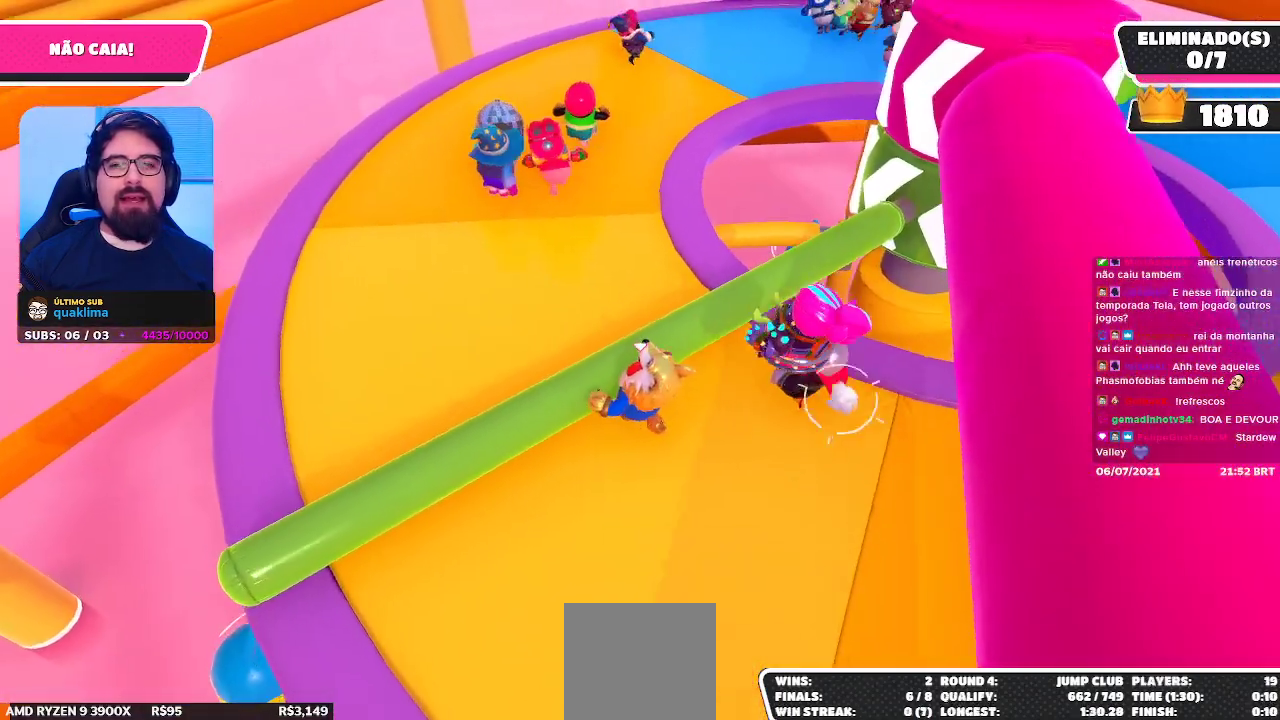
{"buttons": [], "left_stick": "up-left", "right_stick": "center", "events": [[83, "right_stick", "right"], [200, "right_stick", "center"]]}
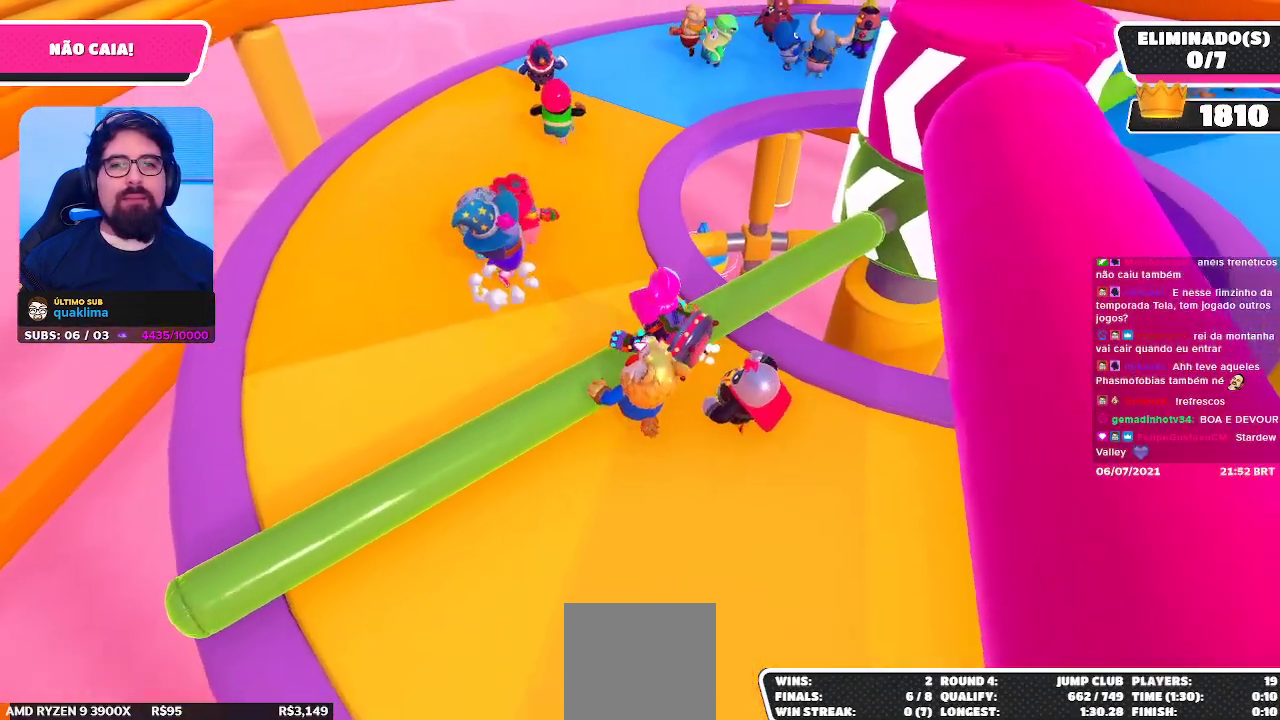
{"buttons": [], "left_stick": "up-left", "right_stick": "center", "events": [[283, "right_stick", "right"], [333, "right_stick", "center"]]}
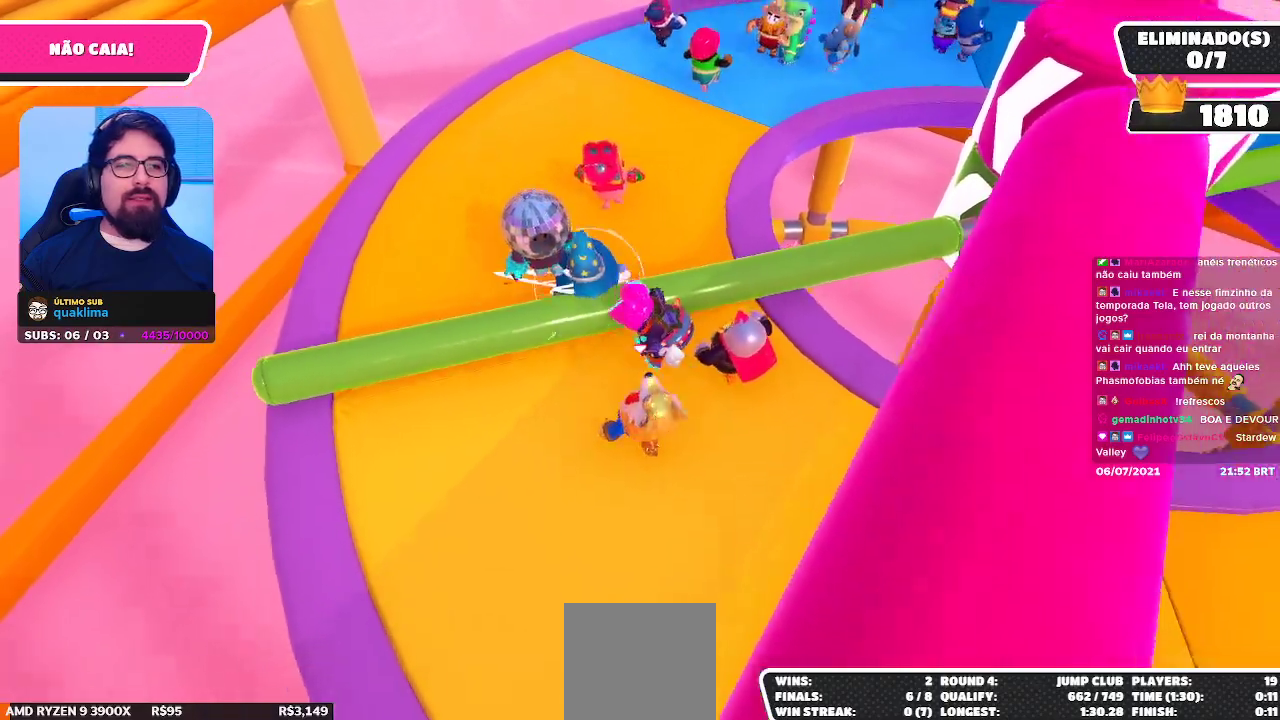
{"buttons": [], "left_stick": "up", "right_stick": "up", "events": [[83, "right_stick", "right"], [167, "right_stick", "center"], [200, "left_stick", "up"], [417, "right_stick", "up"]]}
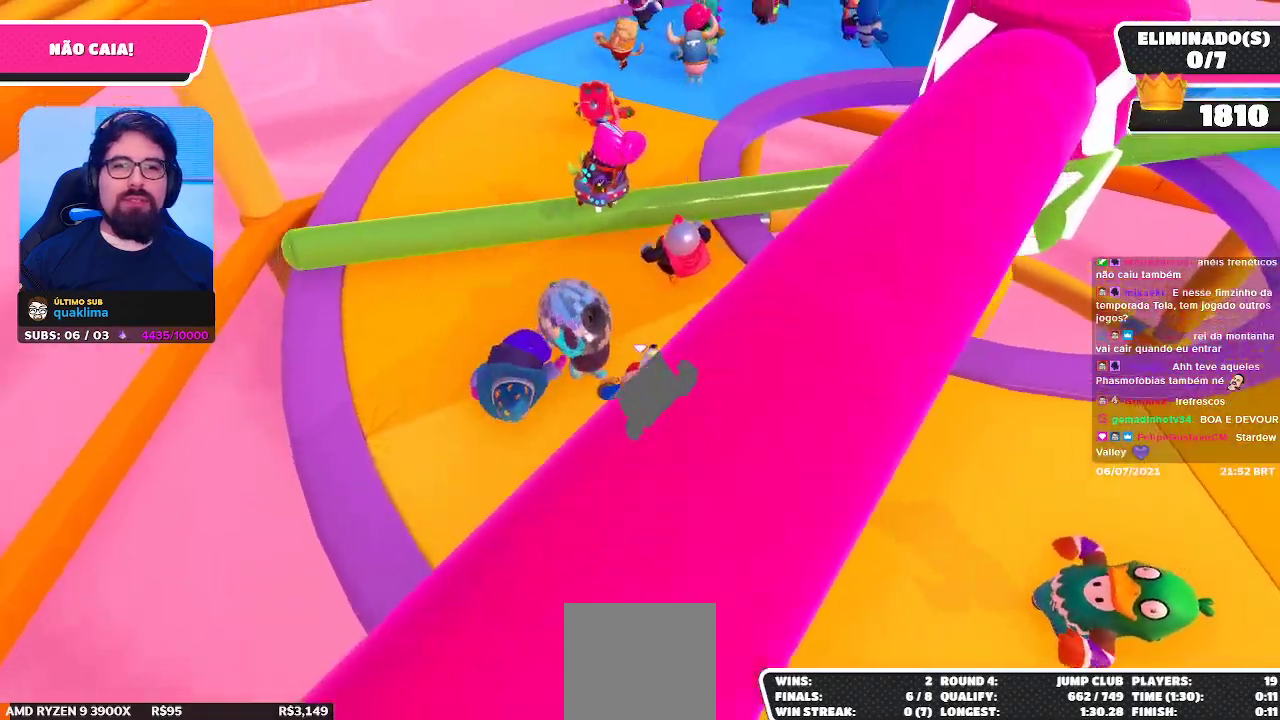
{"buttons": [], "left_stick": "up-left", "right_stick": "center", "events": [[33, "right_stick", "center"], [167, "left_stick", "up-left"], [233, "right_stick", "right"], [333, "right_stick", "center"]]}
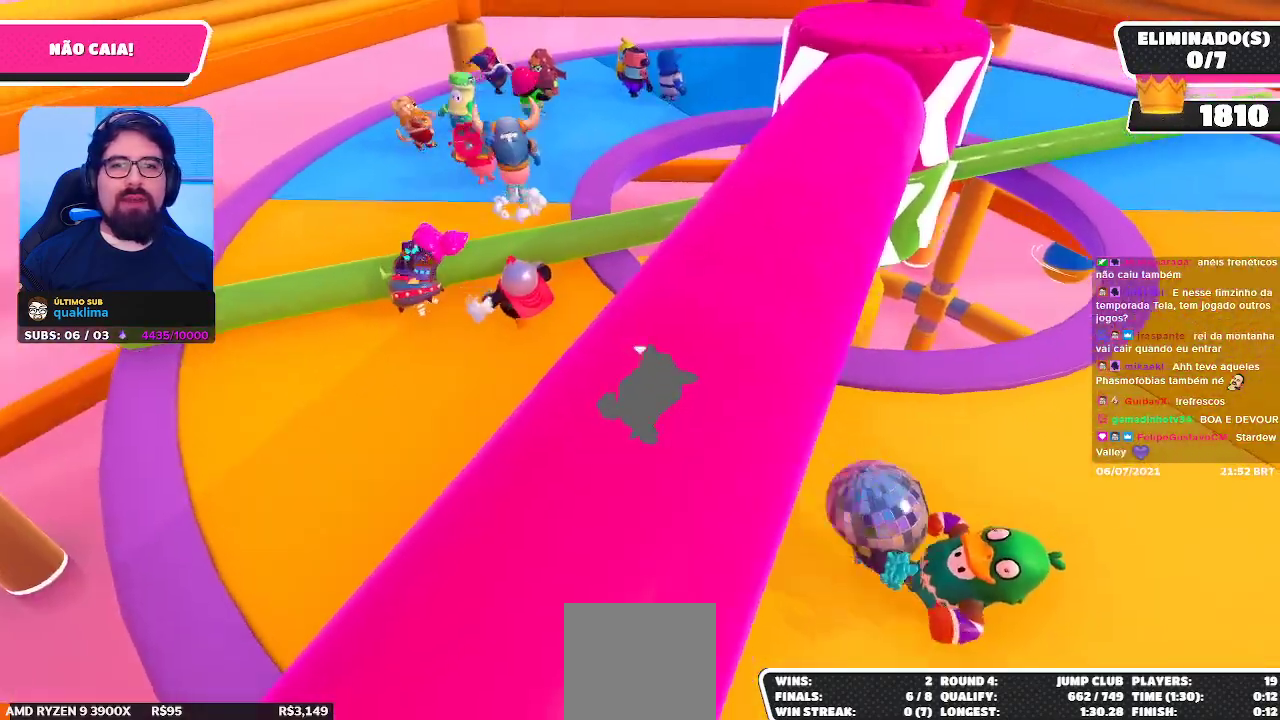
{"buttons": [], "left_stick": "center", "right_stick": "center", "events": [[100, "right_stick", "right"], [233, "right_stick", "center"], [283, "left_stick", "center"], [317, "right_stick", "right"], [417, "right_stick", "center"]]}
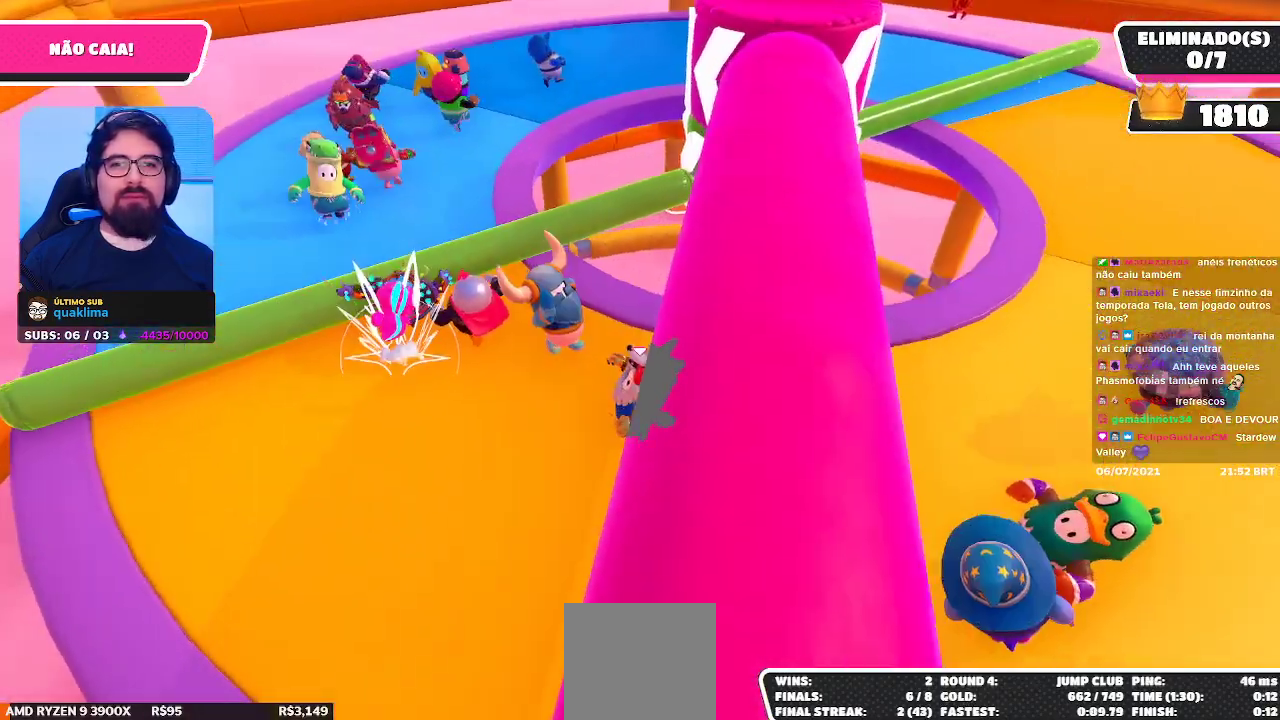
{"buttons": [], "left_stick": "down", "right_stick": "center", "events": [[33, "left_stick", "down-left"], [83, "left_stick", "down"]]}
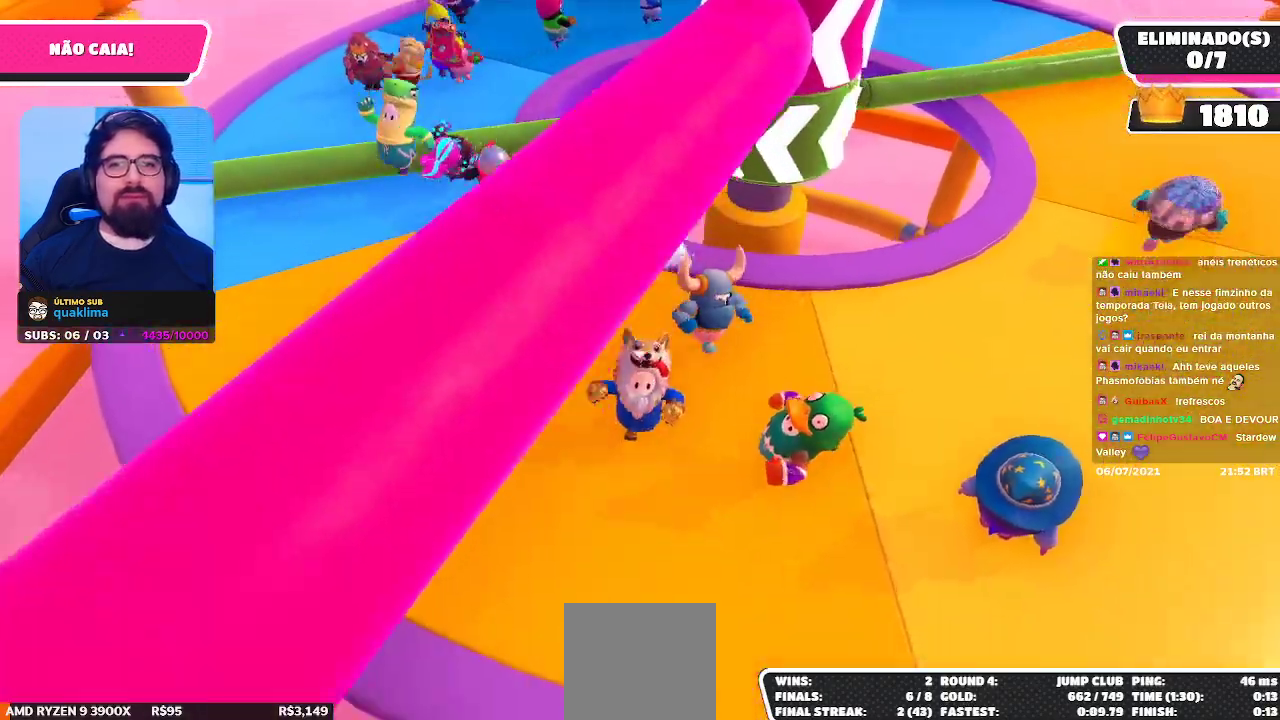
{"buttons": [], "left_stick": "up", "right_stick": "center", "events": [[17, "left_stick", "down-left"], [167, "left_stick", "center"], [233, "right_stick", "up-right"], [367, "left_stick", "up"], [383, "right_stick", "center"]]}
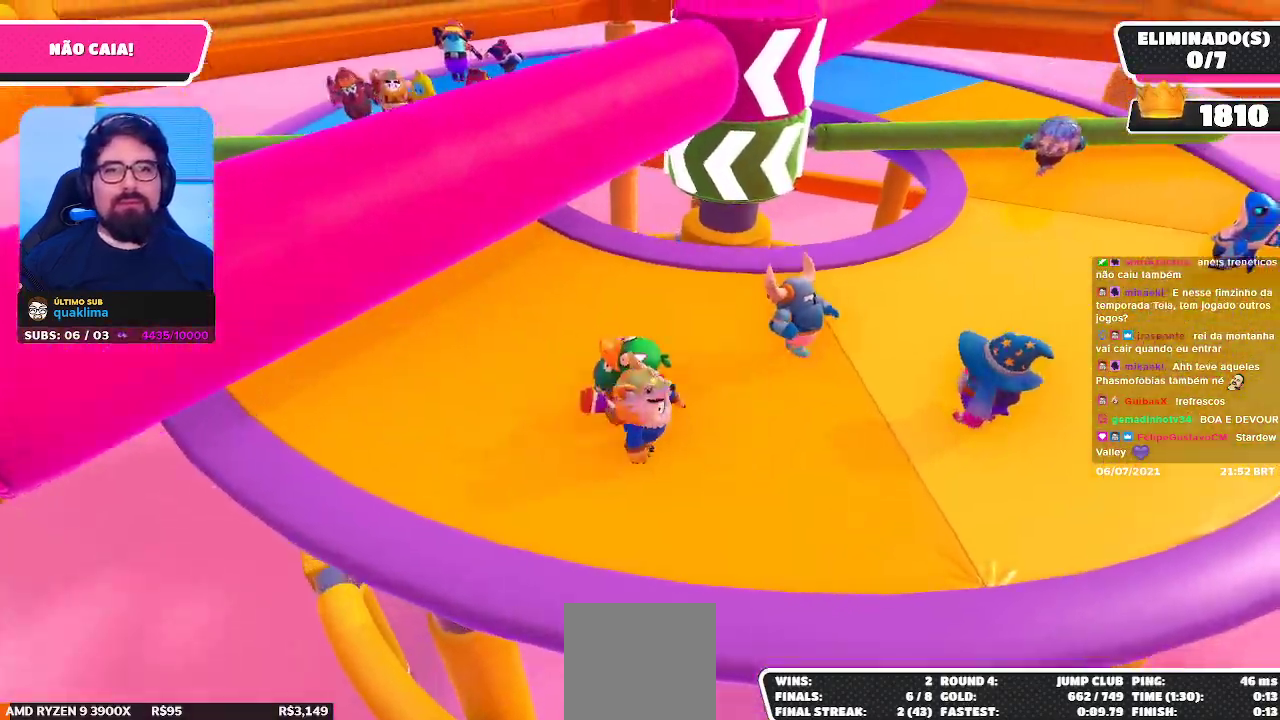
{"buttons": [], "left_stick": "up-left", "right_stick": "down-right", "events": [[317, "left_stick", "up-left"], [383, "right_stick", "down-right"]]}
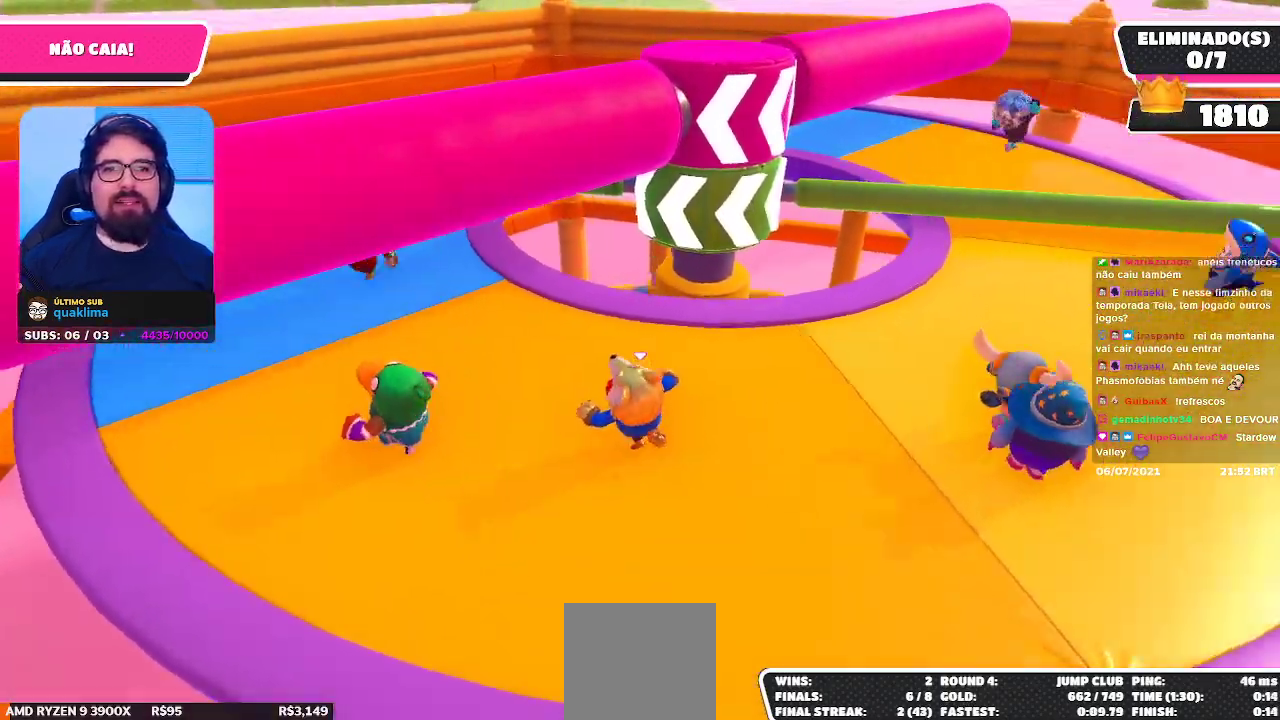
{"buttons": [], "left_stick": "up", "right_stick": "center", "events": [[33, "right_stick", "center"], [100, "left_stick", "center"], [333, "left_stick", "up"]]}
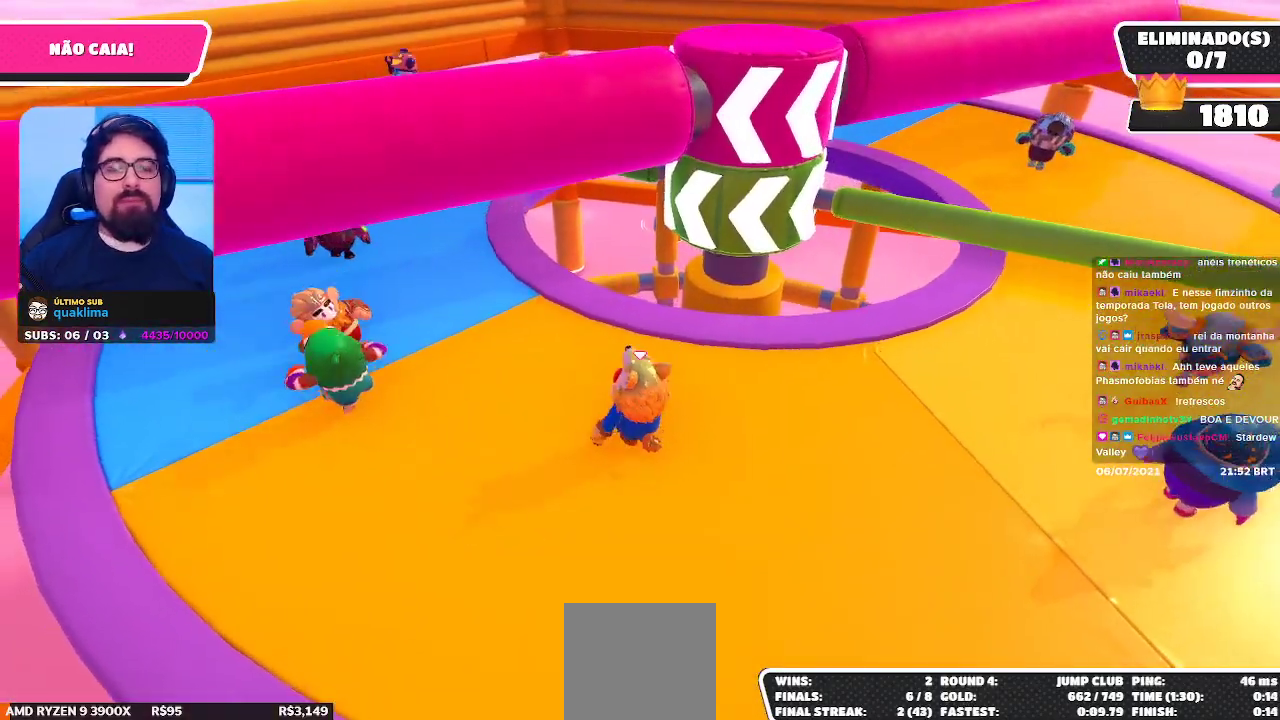
{"buttons": [], "left_stick": "down-right", "right_stick": "center", "events": [[167, "left_stick", "right"], [283, "left_stick", "down-right"]]}
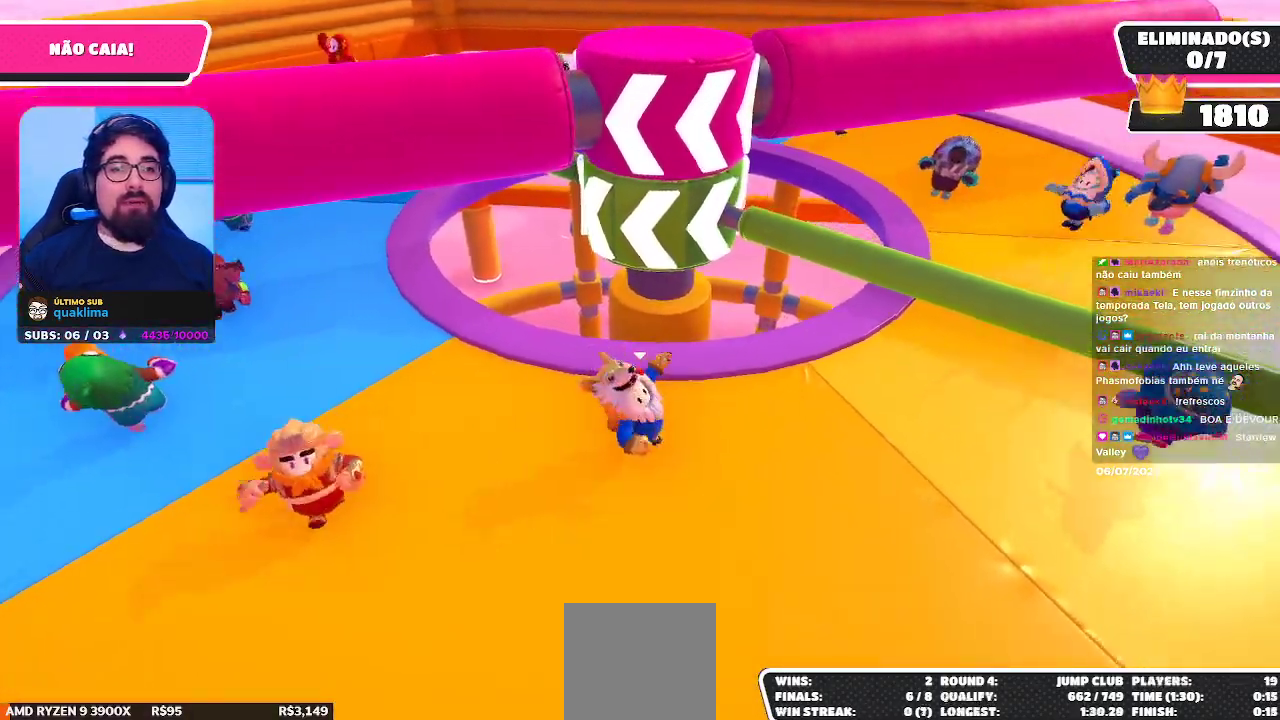
{"buttons": ["A"], "left_stick": "up", "right_stick": "center", "events": [[283, "left_stick", "up-right"], [417, "left_stick", "up"], [433, "A", "down"]]}
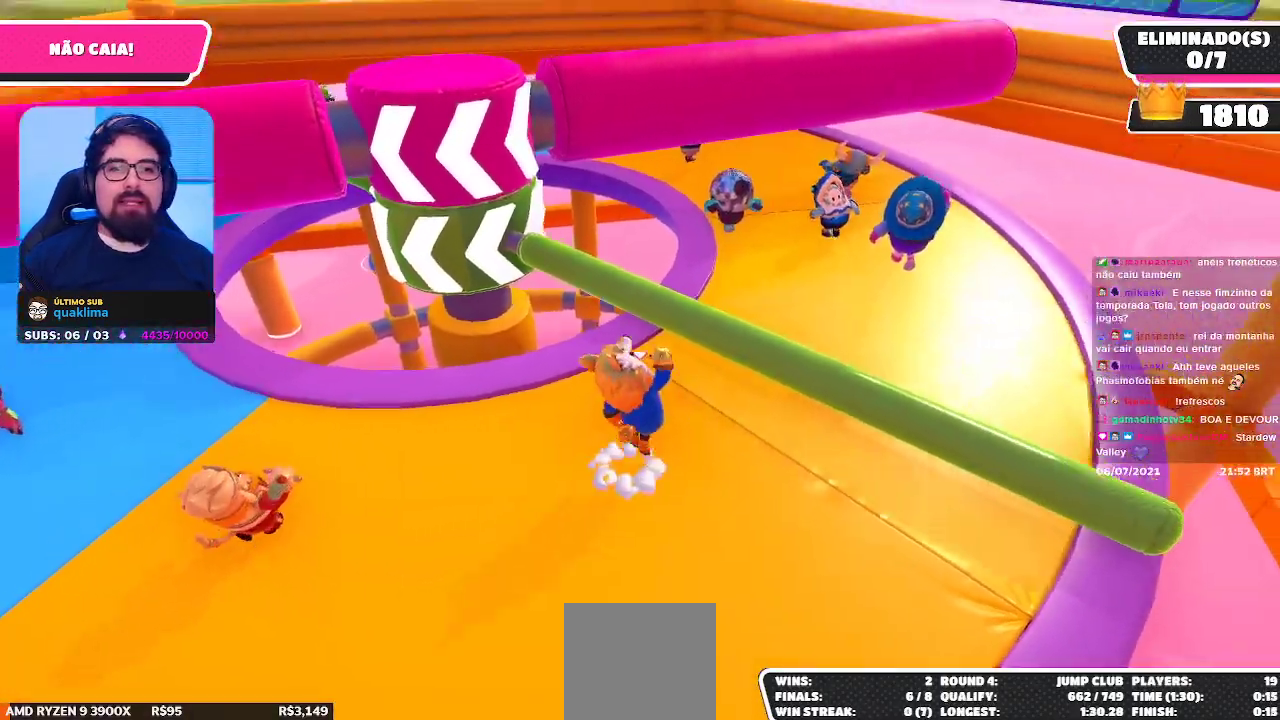
{"buttons": [], "left_stick": "down-right", "right_stick": "center", "events": [[33, "left_stick", "center"], [50, "A", "up"], [217, "left_stick", "down-left"], [300, "right_stick", "left"], [417, "left_stick", "down-right"], [467, "right_stick", "center"]]}
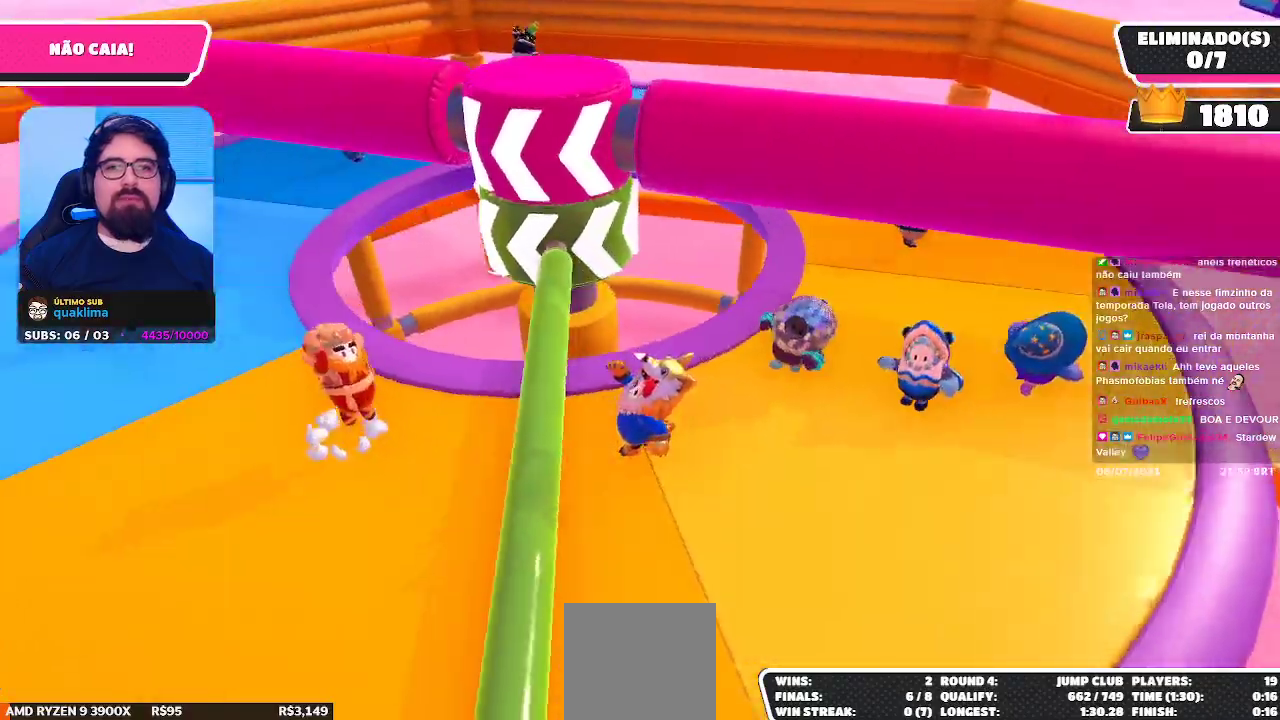
{"buttons": [], "left_stick": "down-left", "right_stick": "center", "events": [[233, "left_stick", "down"], [400, "left_stick", "down-left"]]}
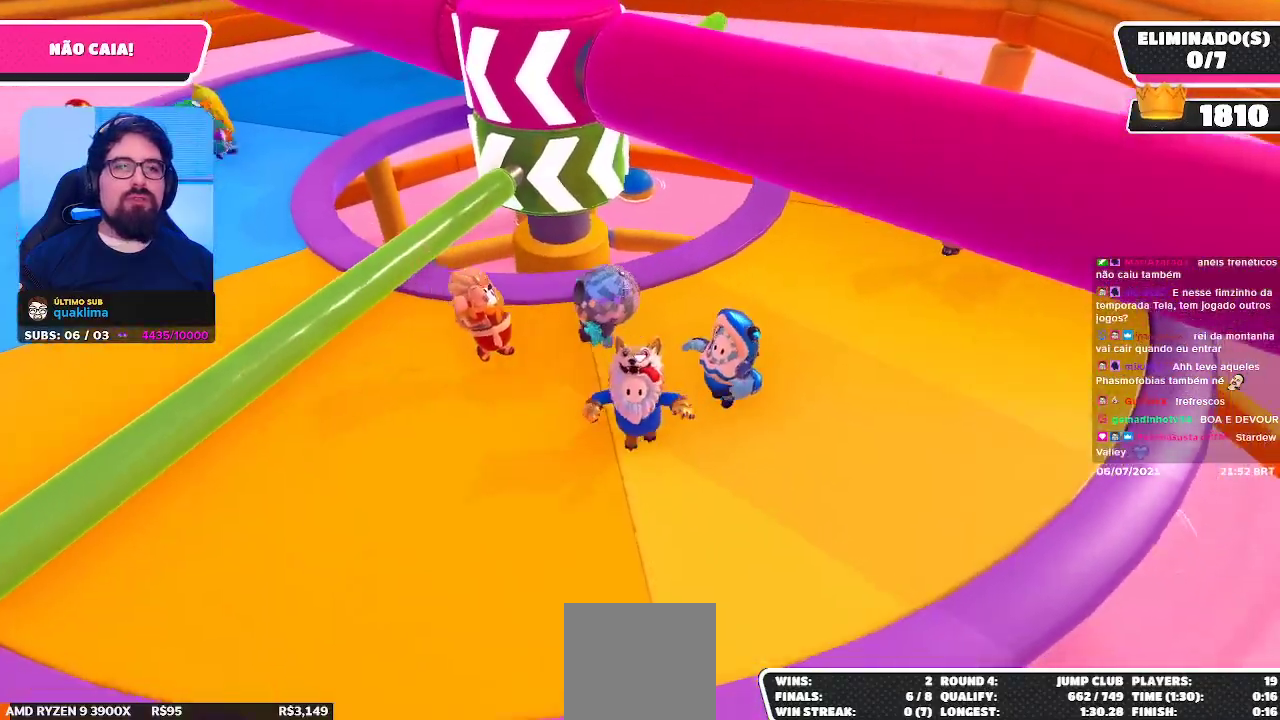
{"buttons": [], "left_stick": "left", "right_stick": "center", "events": [[133, "left_stick", "down"], [300, "left_stick", "left"]]}
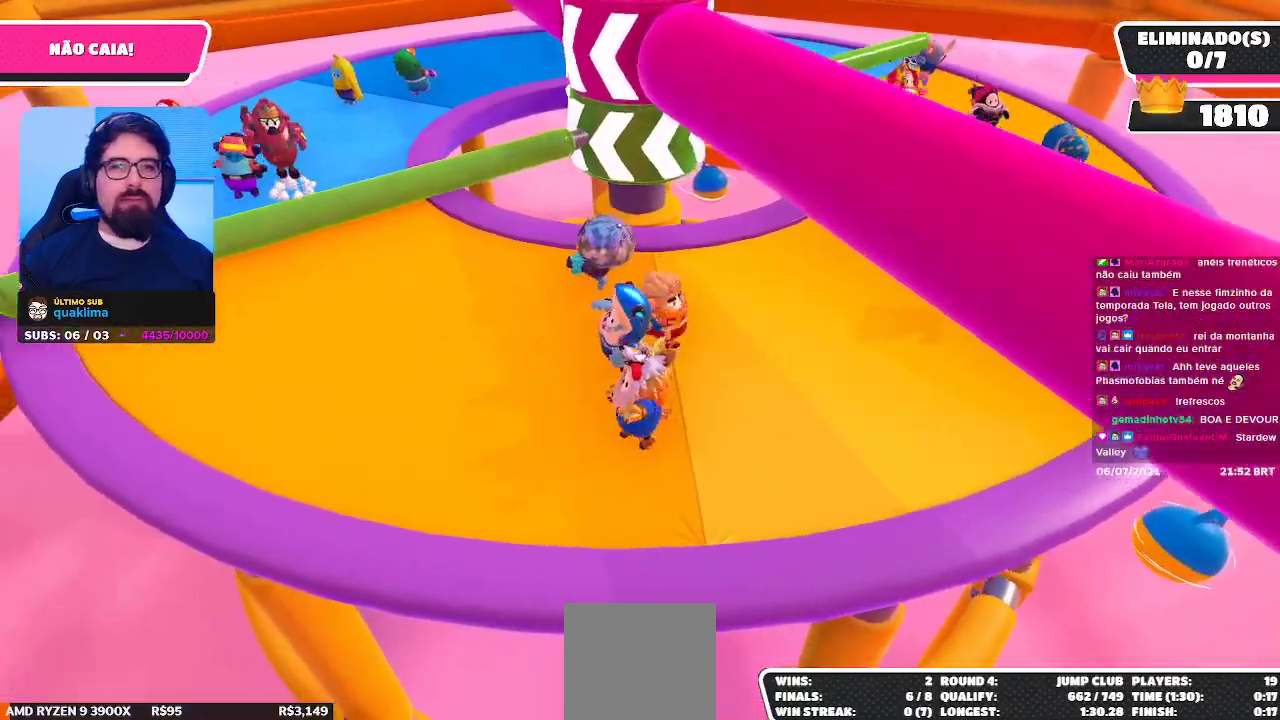
{"buttons": [], "left_stick": "up-left", "right_stick": "right", "events": [[100, "left_stick", "up-left"], [483, "right_stick", "right"]]}
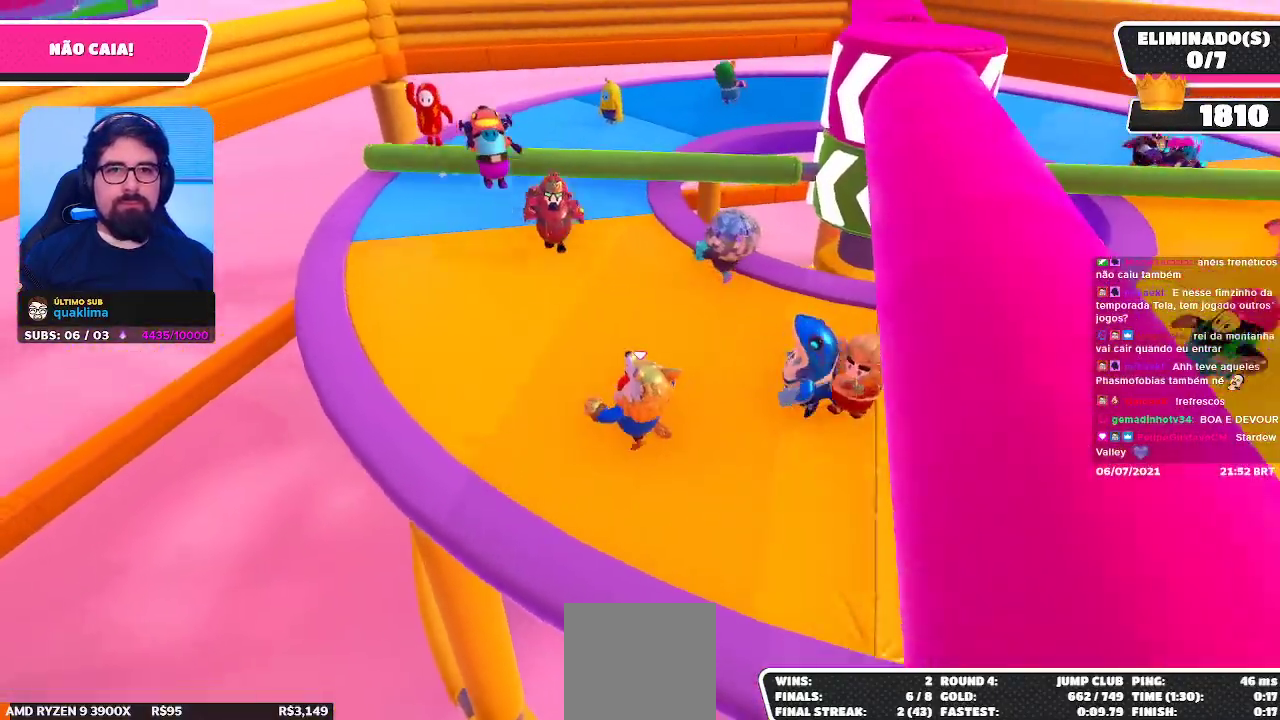
{"buttons": [], "left_stick": "up-left", "right_stick": "center", "events": [[150, "right_stick", "center"]]}